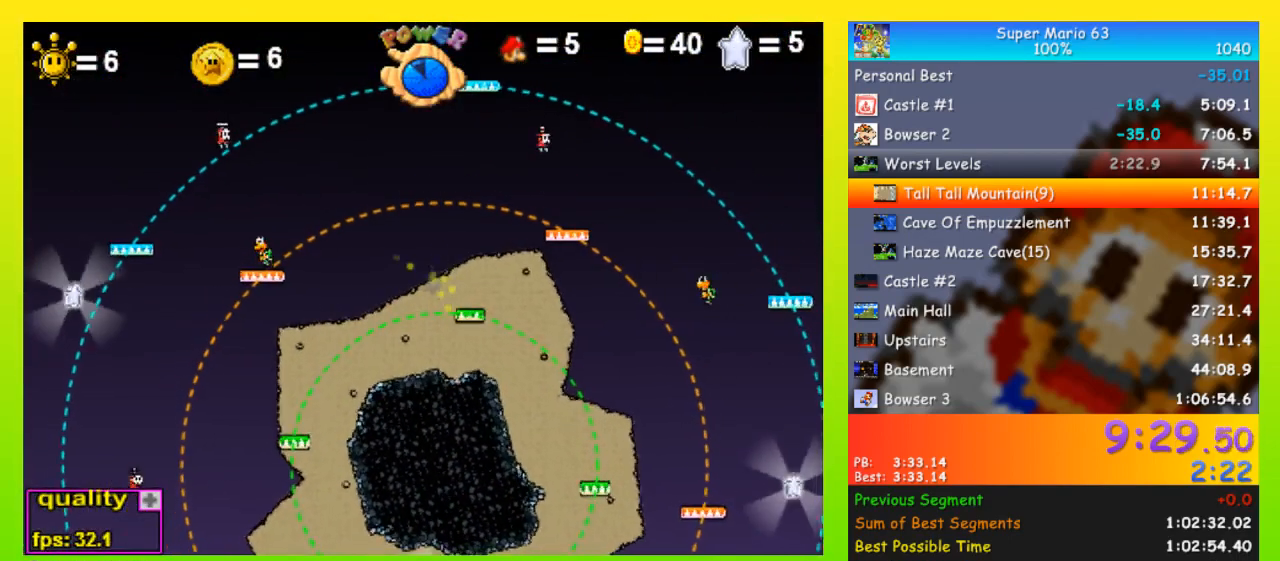
Gameplay with keyboard; each line is a JSON object with the keys held at the frame after it. "events" lists presses ("down") and releases ("up") of "down", "equals", "left", "minus", "p", "right", "semicolon", "shift", "space", "up", "x" and "z" between this image and that frame as [ms after this image, input, new state], when the widget could be followed in between. No other keys are recorded. Mouse input is not recorded.
{"keys": [], "events": []}
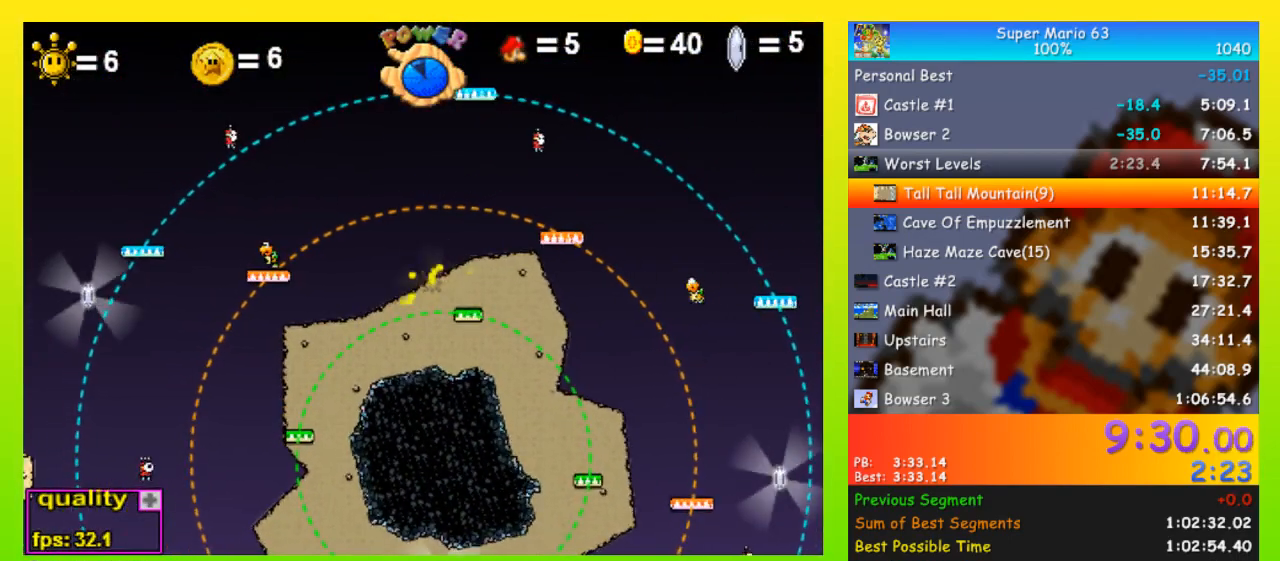
{"keys": [], "events": []}
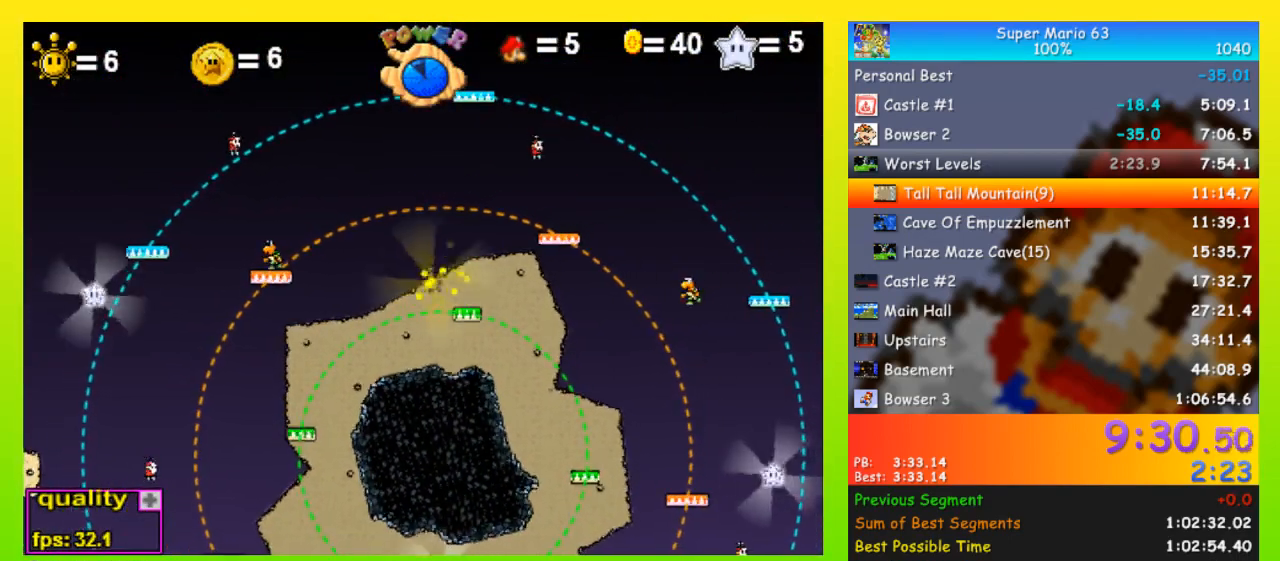
{"keys": [], "events": []}
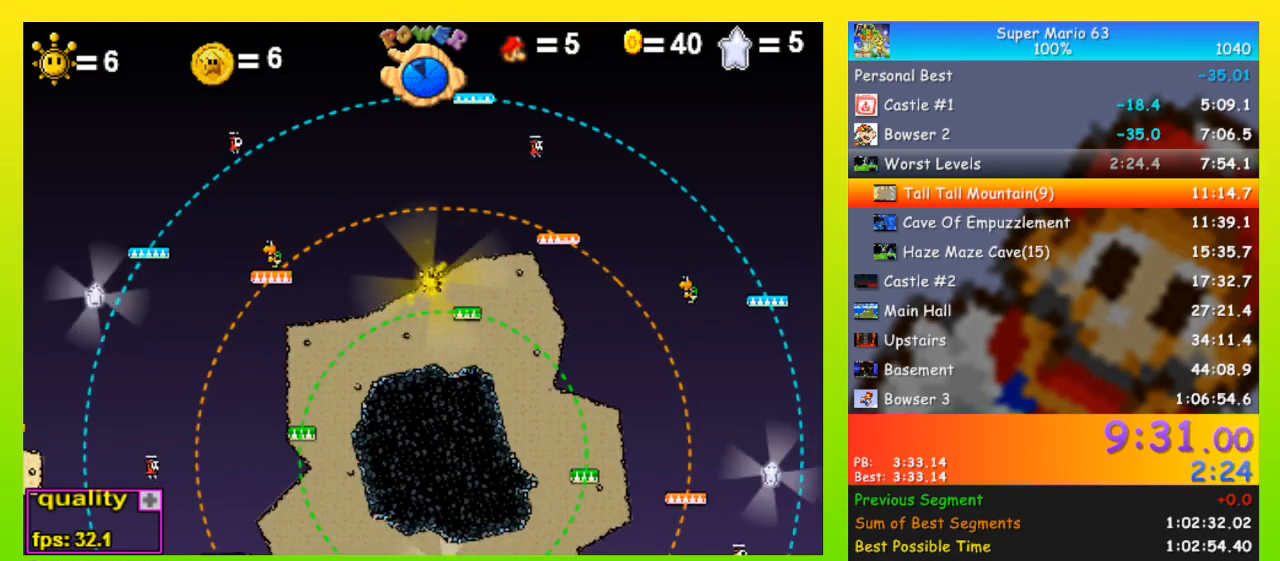
{"keys": [], "events": []}
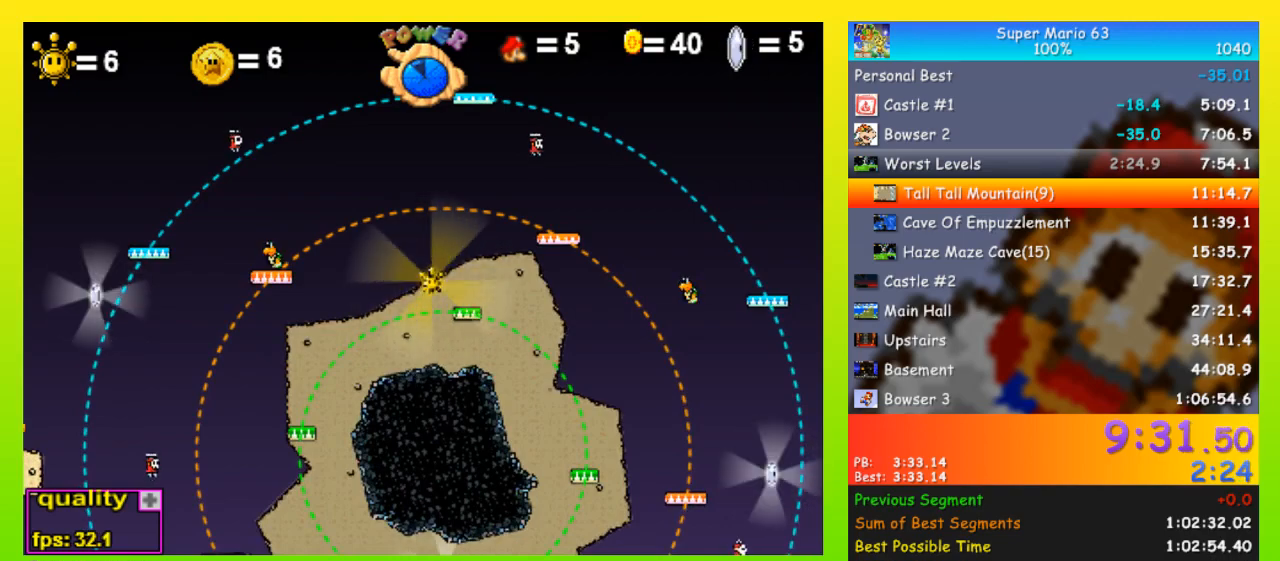
{"keys": [], "events": []}
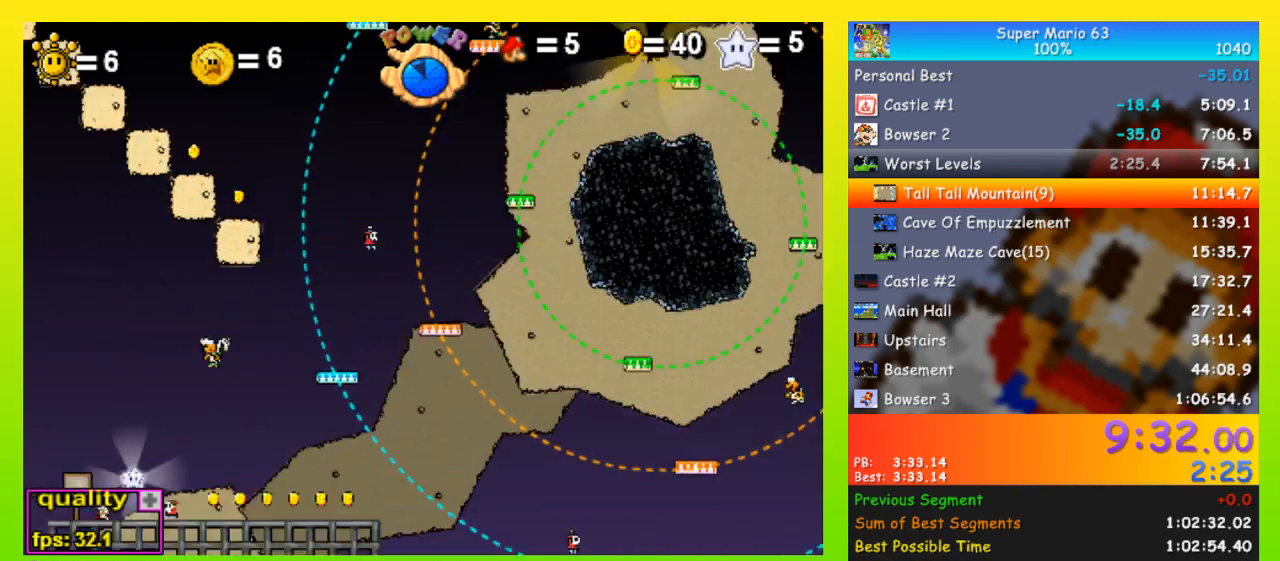
{"keys": [], "events": [[233, "left", "down"], [300, "left", "up"], [400, "right", "down"], [433, "right", "up"]]}
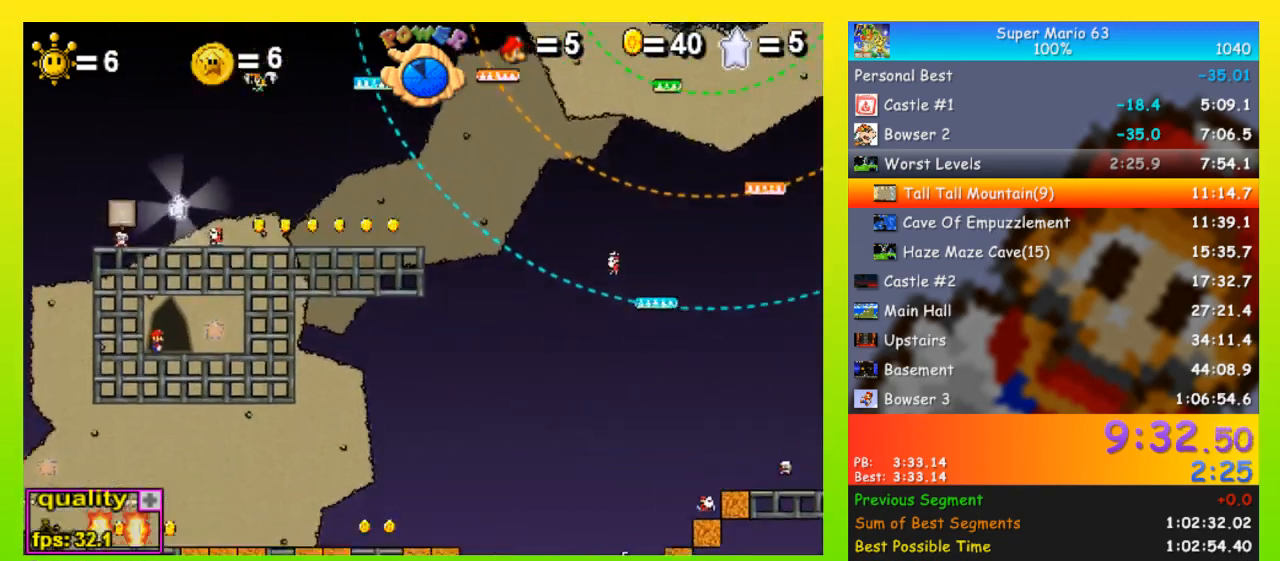
{"keys": ["right"], "events": [[267, "right", "down"], [300, "right", "up"], [367, "right", "down"]]}
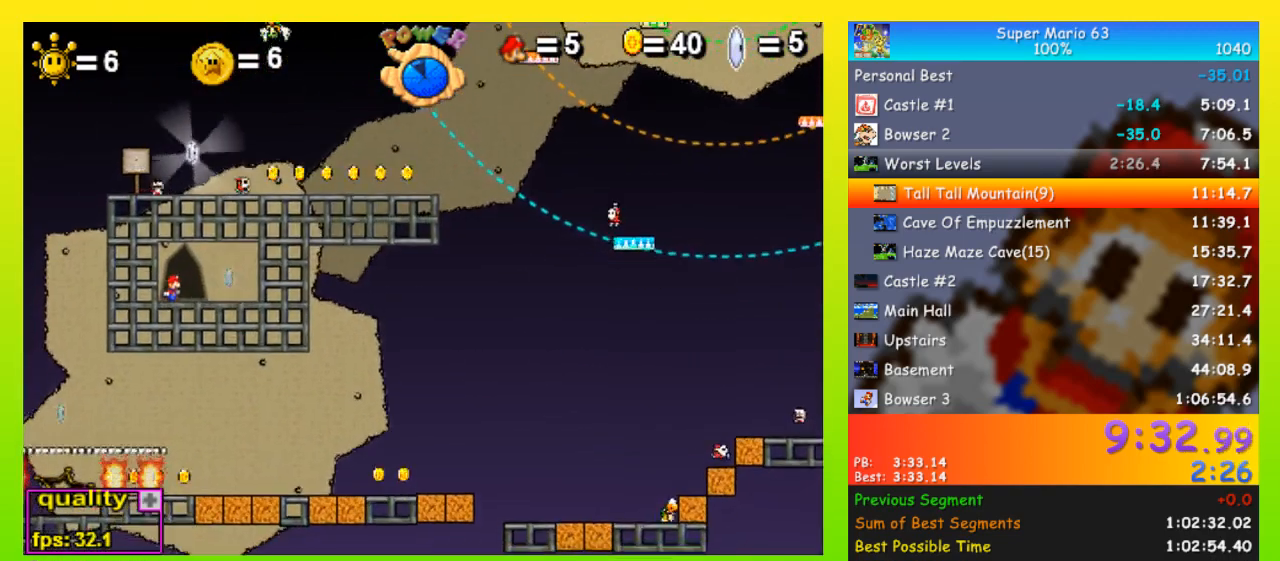
{"keys": ["right"], "events": [[33, "p", "down"], [133, "p", "up"], [167, "p", "down"], [267, "p", "up"], [333, "p", "down"], [367, "p", "up"], [400, "p", "down"], [500, "p", "up"]]}
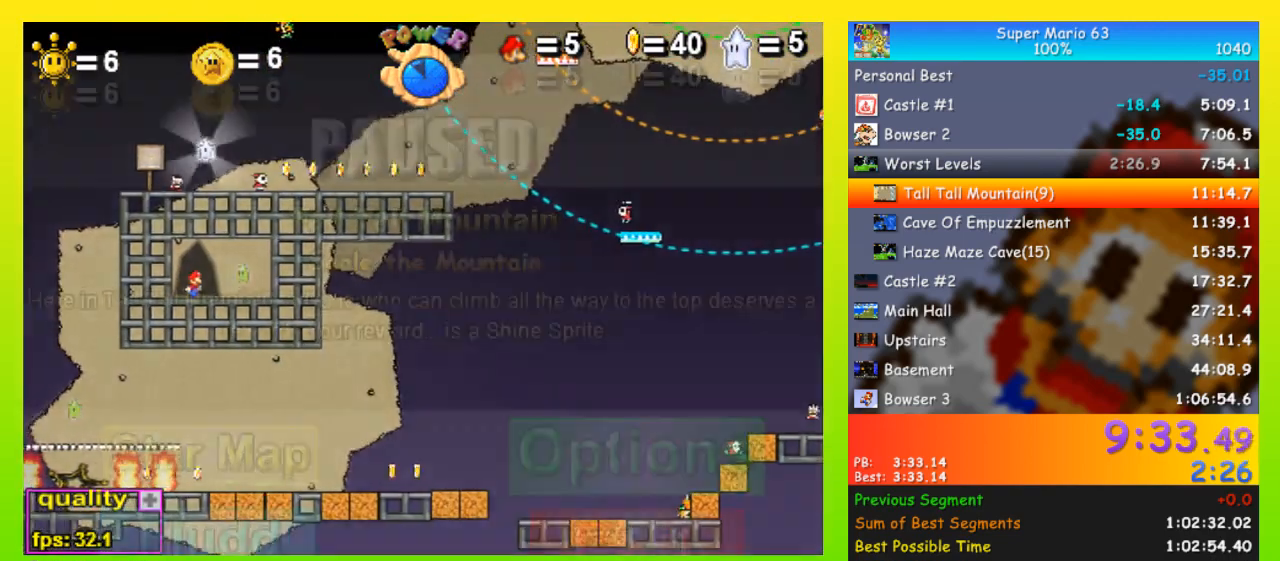
{"keys": ["p", "right"], "events": [[67, "p", "down"], [167, "p", "up"], [200, "p", "down"], [300, "p", "up"], [333, "p", "down"], [400, "p", "up"], [433, "p", "down"]]}
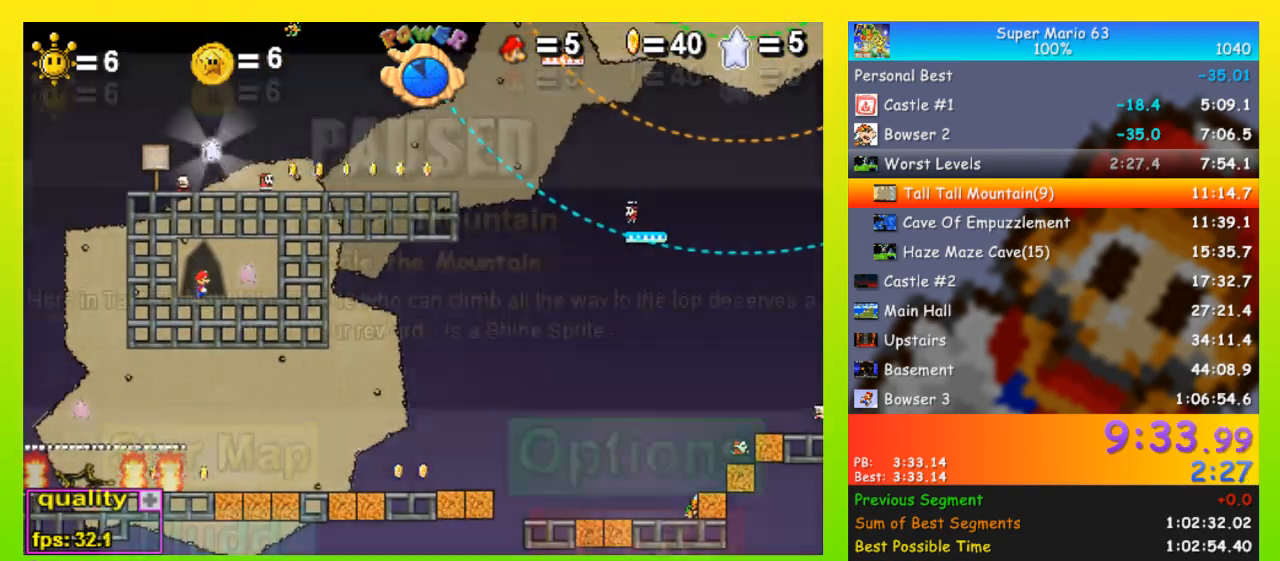
{"keys": ["p", "right"], "events": [[33, "p", "up"], [67, "p", "down"], [167, "p", "up"], [200, "p", "down"], [300, "p", "up"], [367, "p", "down"], [433, "p", "up"], [500, "p", "down"]]}
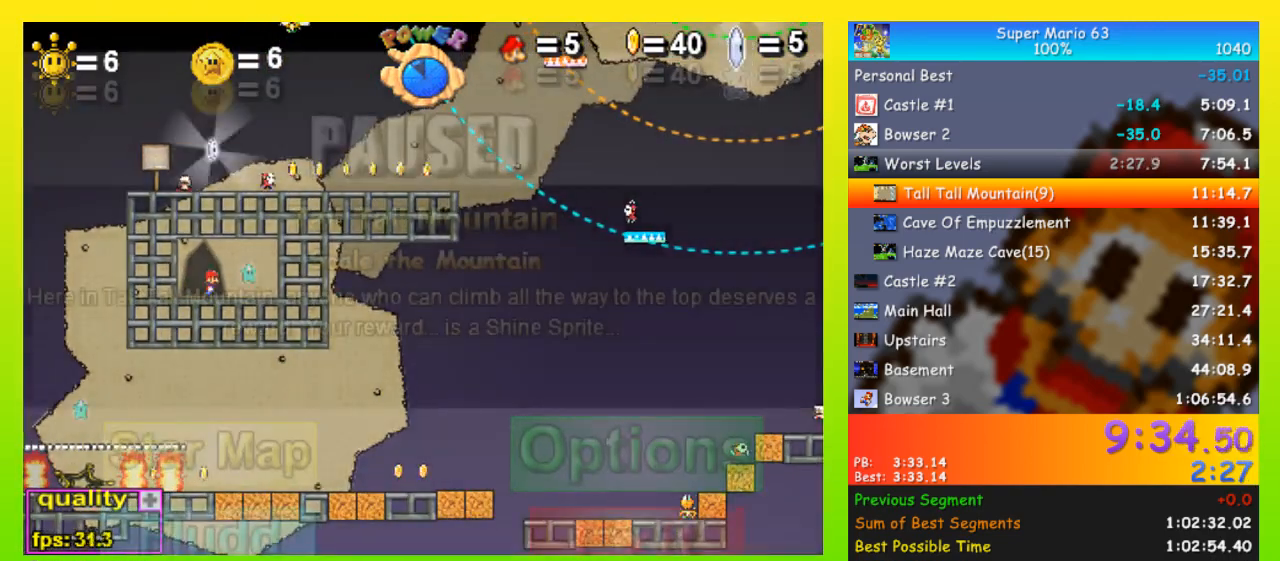
{"keys": ["right"], "events": [[33, "p", "up"], [100, "p", "down"], [500, "p", "up"]]}
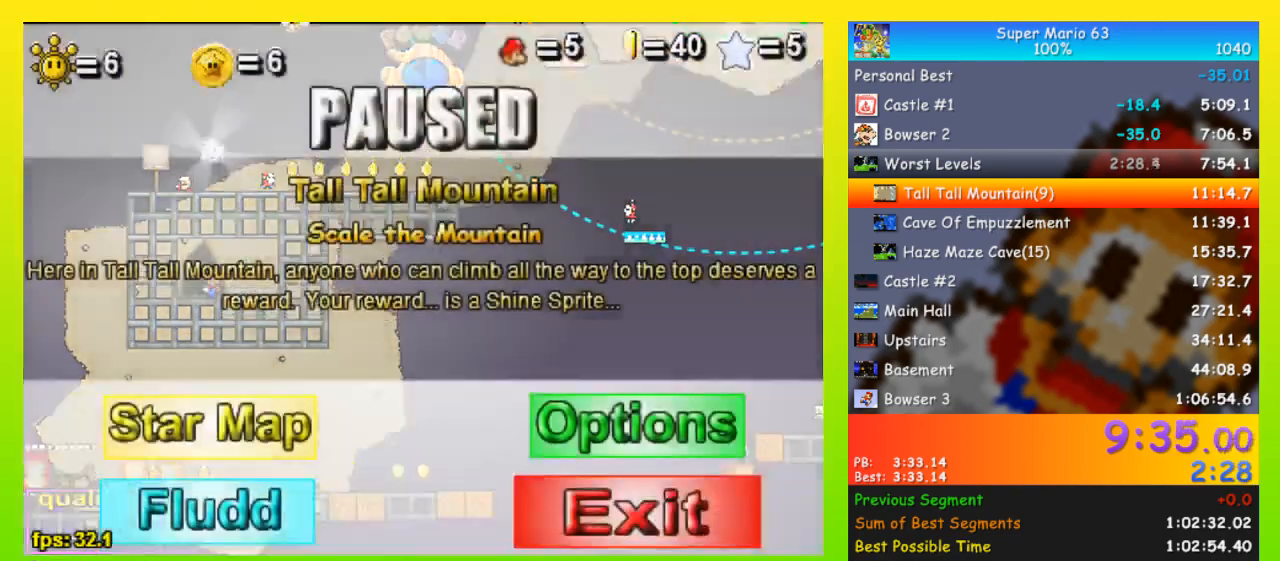
{"keys": ["right"], "events": [[67, "p", "down"], [133, "p", "up"]]}
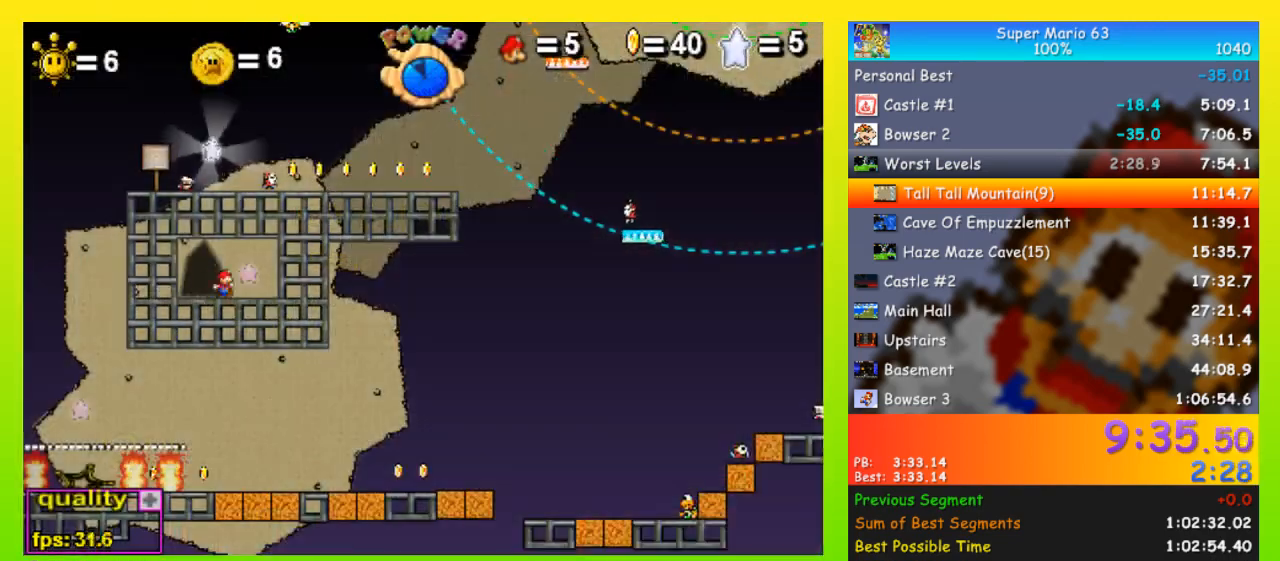
{"keys": ["right", "up", "x"], "events": [[33, "up", "down"], [400, "x", "down"]]}
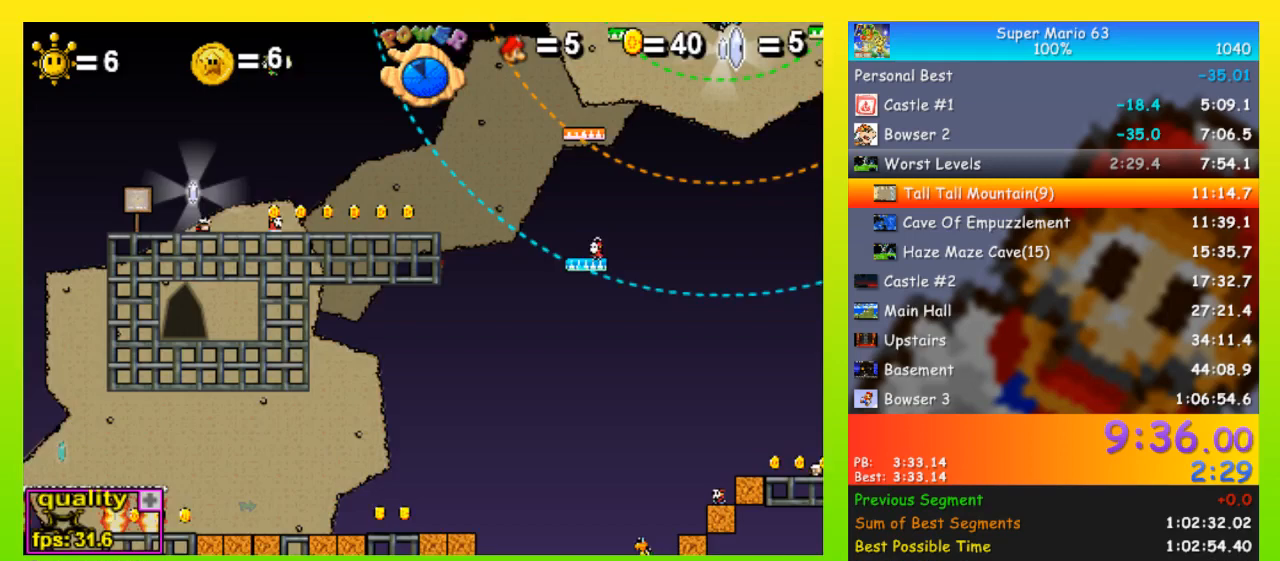
{"keys": ["right", "up", "x"], "events": [[267, "x", "up"], [500, "x", "down"]]}
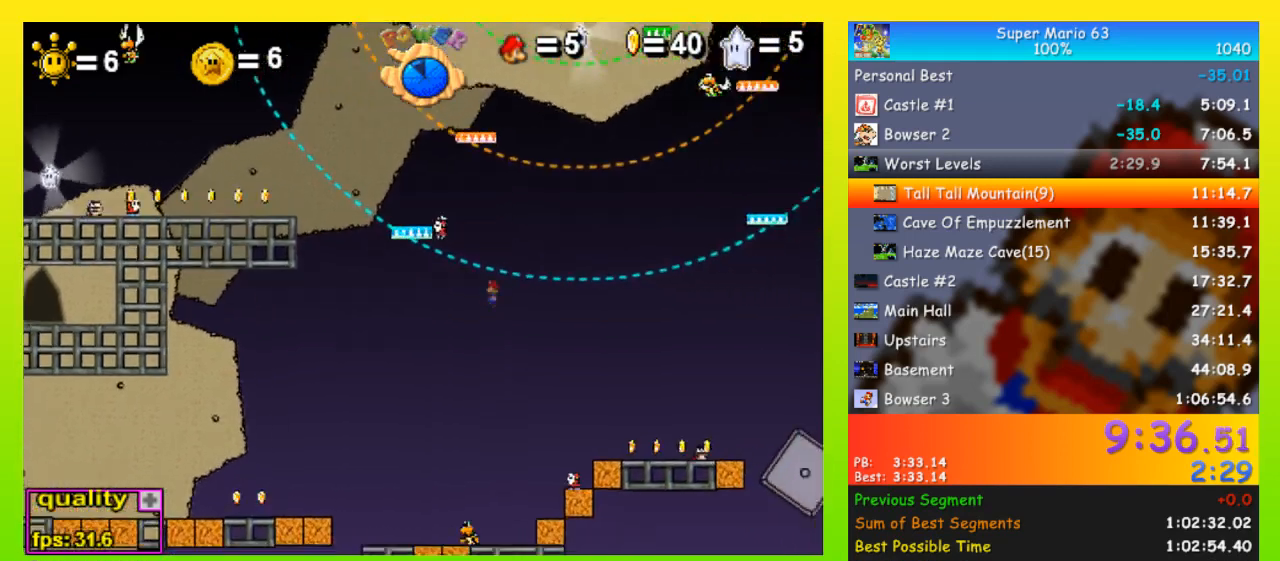
{"keys": ["right", "up"], "events": [[67, "x", "up"], [133, "x", "down"], [200, "x", "up"], [300, "x", "down"], [333, "x", "up"]]}
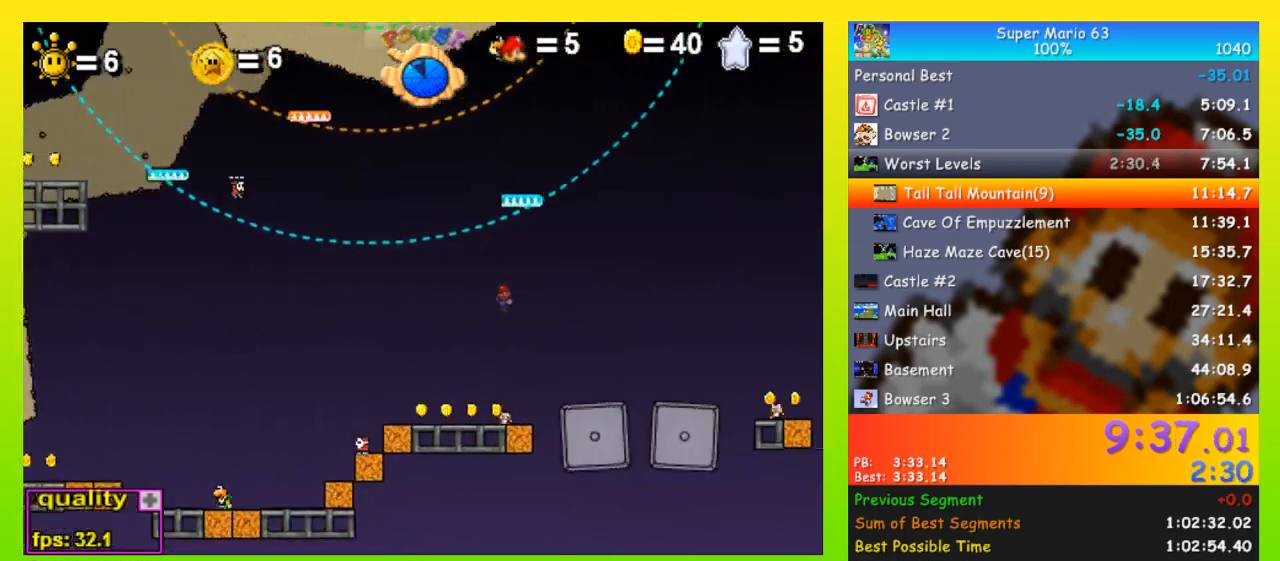
{"keys": ["right"], "events": [[67, "up", "up"], [267, "right", "up"], [333, "left", "down"], [400, "right", "down"], [433, "left", "up"]]}
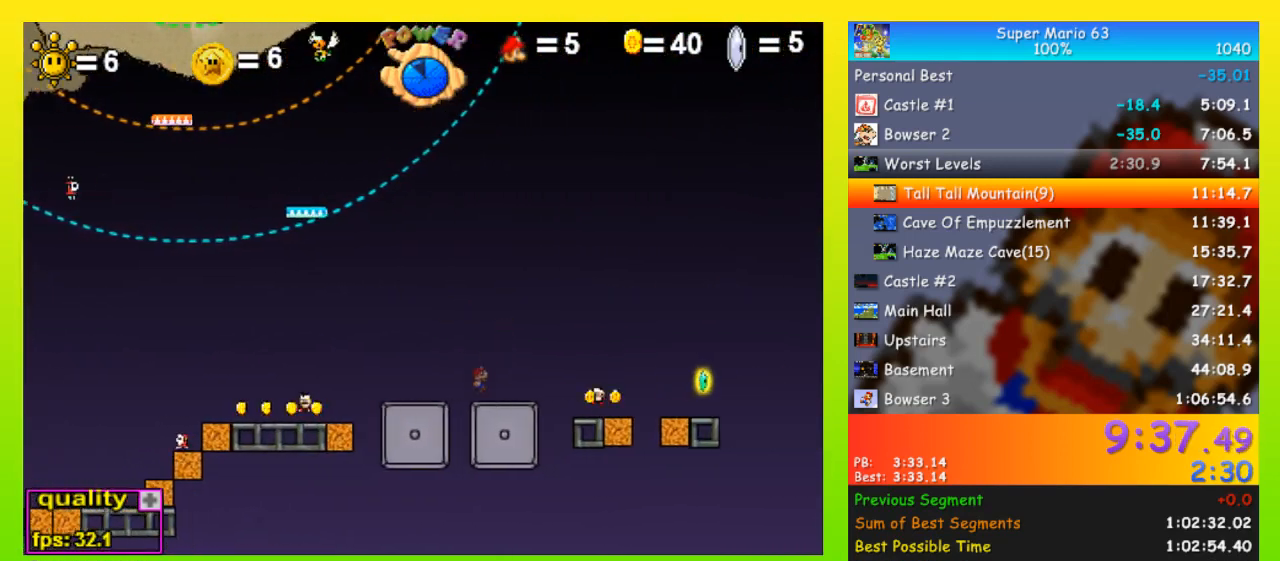
{"keys": ["right", "up"], "events": [[67, "up", "down"]]}
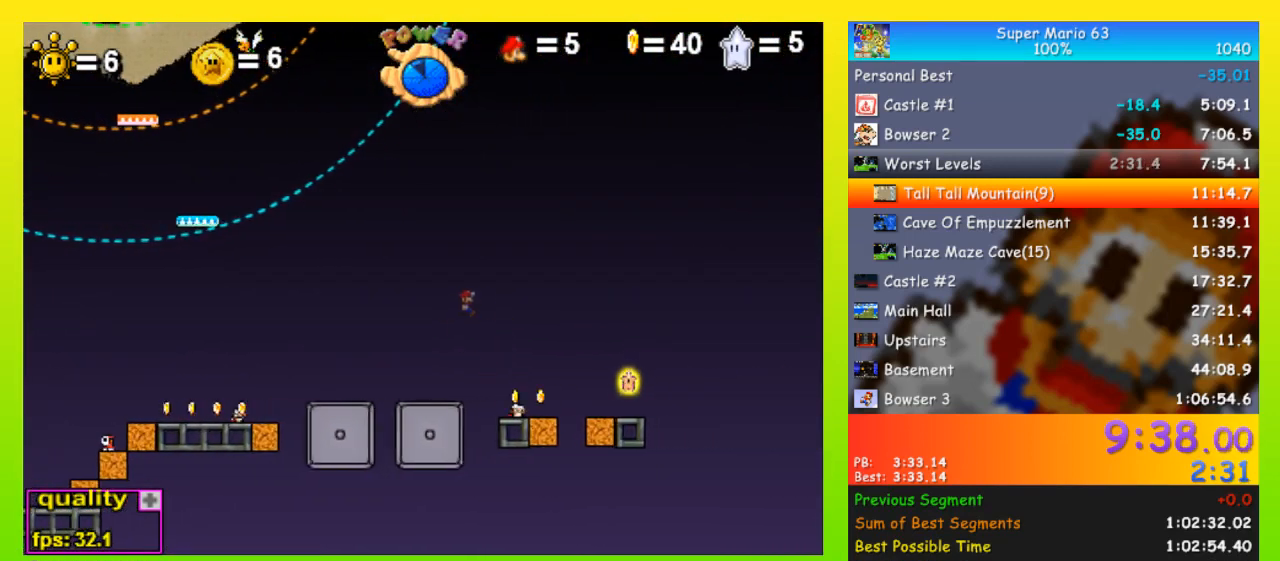
{"keys": ["right", "up", "x"], "events": [[367, "x", "down"]]}
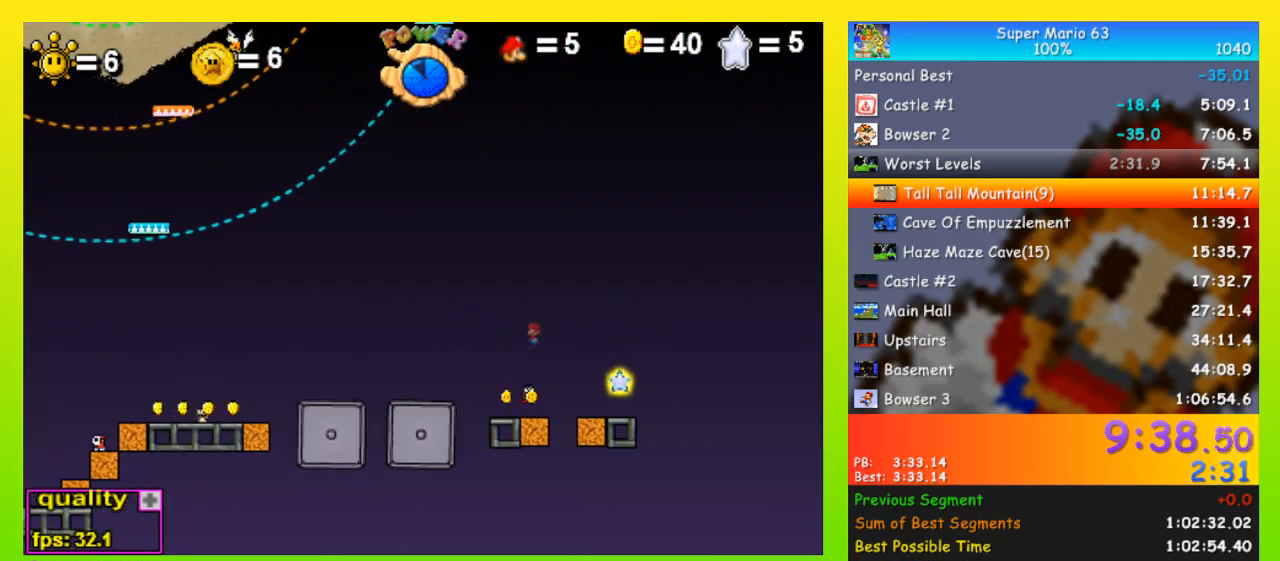
{"keys": ["right"], "events": [[300, "up", "up"], [500, "x", "up"]]}
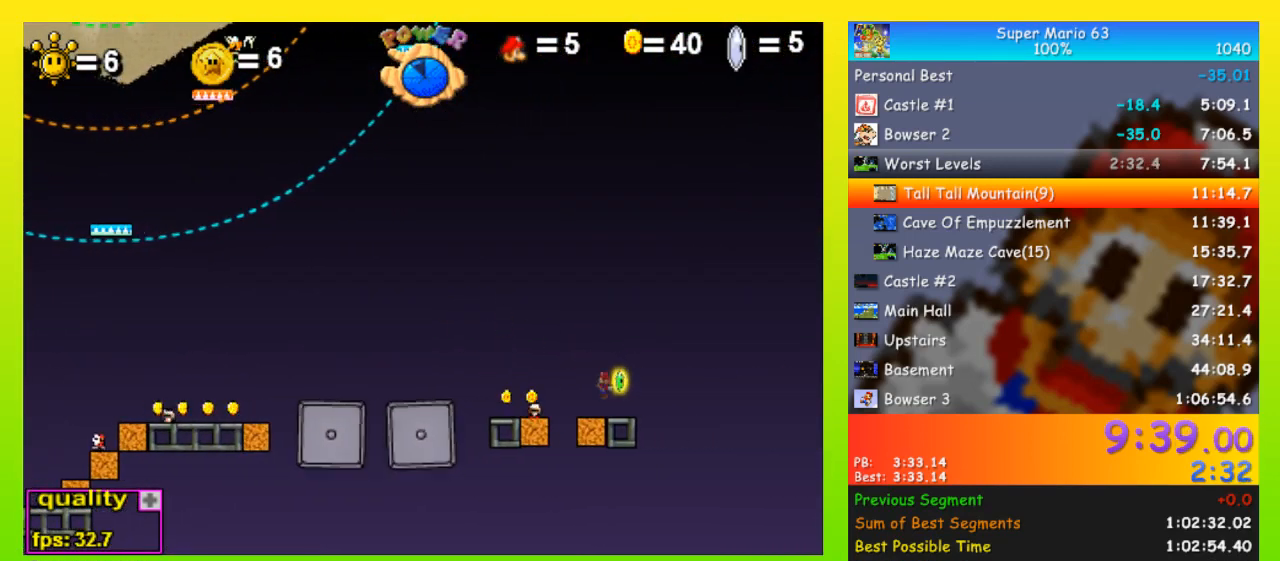
{"keys": ["left", "up"], "events": [[67, "right", "up"], [133, "left", "down"], [267, "up", "down"]]}
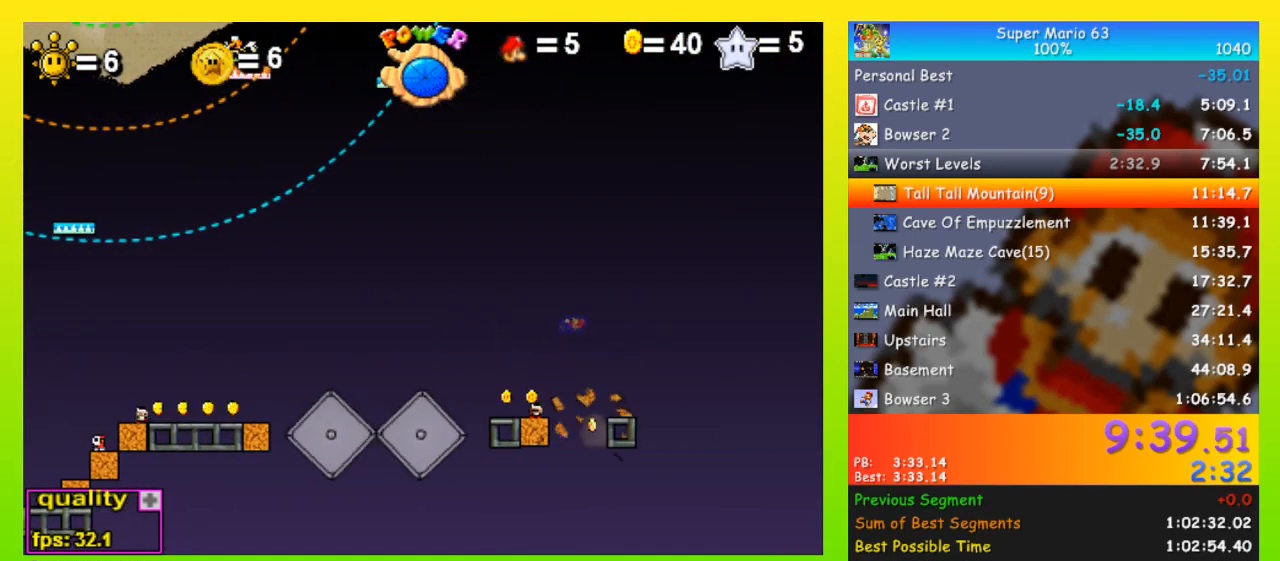
{"keys": ["left"], "events": [[267, "up", "up"]]}
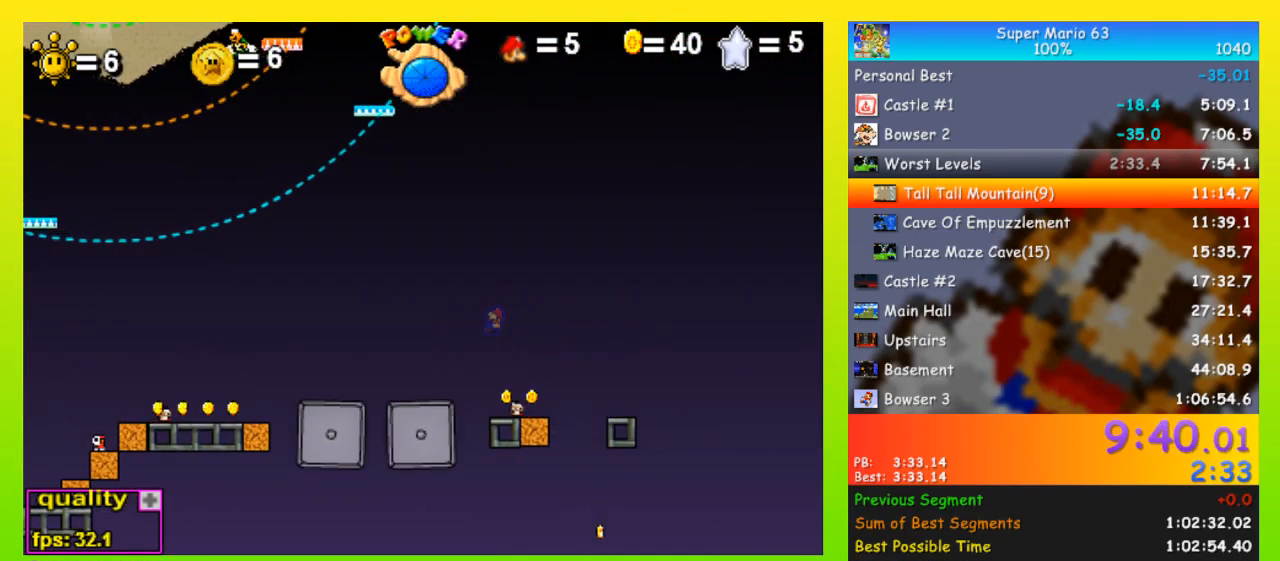
{"keys": ["left", "up"], "events": [[67, "down", "down"], [167, "down", "up"], [200, "up", "down"]]}
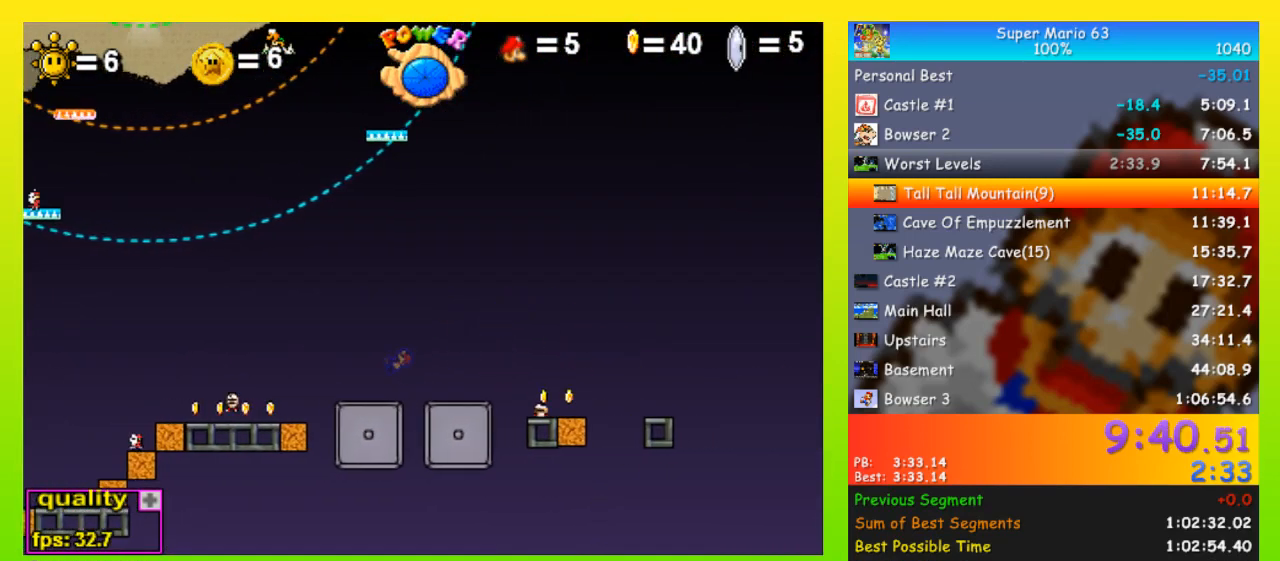
{"keys": ["left"], "events": [[33, "x", "down"], [133, "x", "up"], [233, "up", "up"]]}
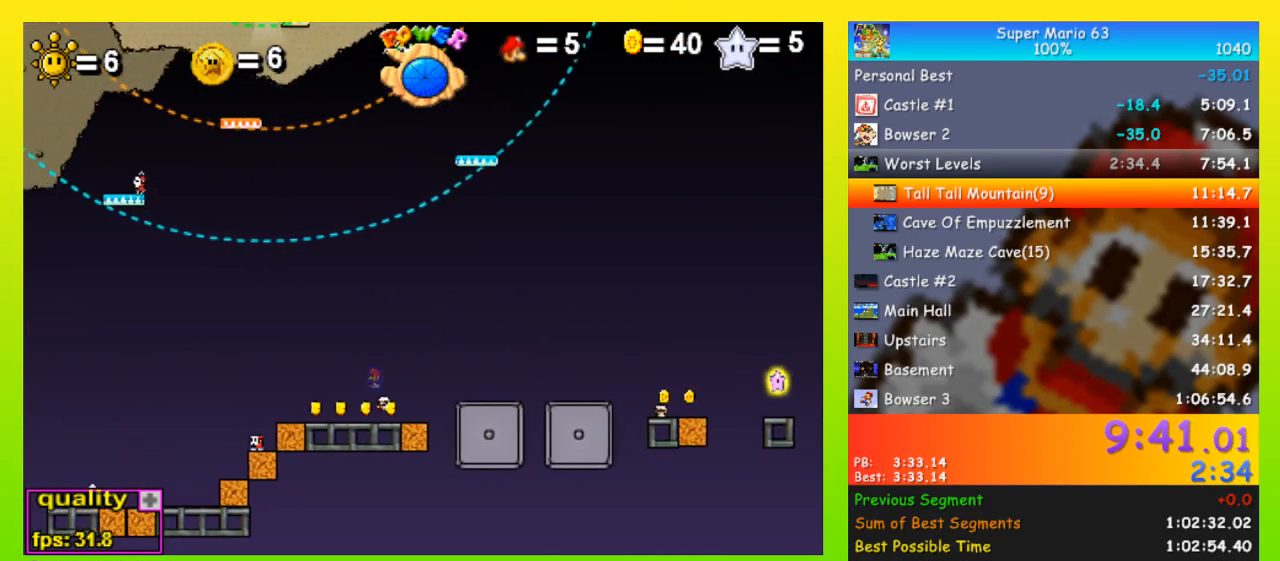
{"keys": ["left"], "events": []}
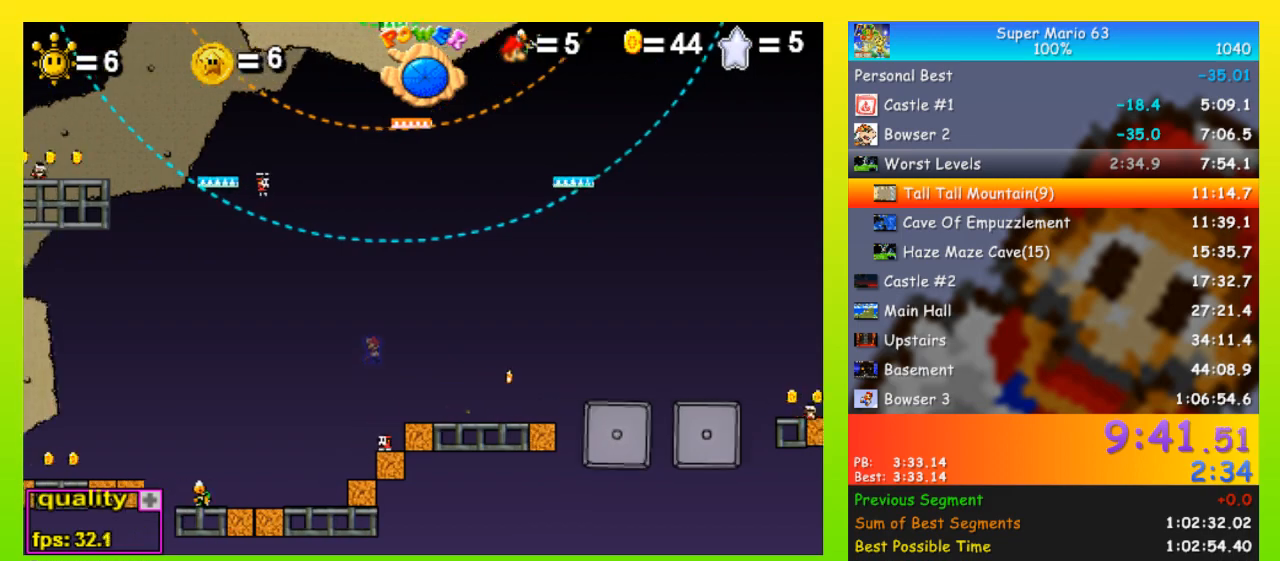
{"keys": ["left"], "events": []}
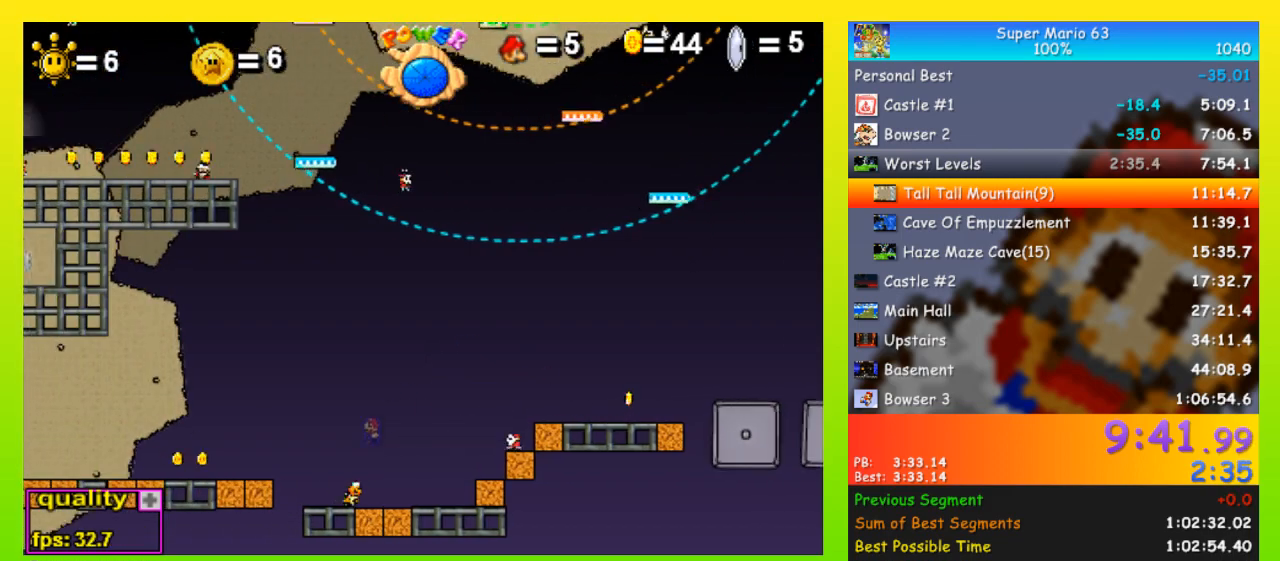
{"keys": ["left"], "events": [[133, "left", "up"], [133, "right", "down"], [500, "left", "down"], [500, "right", "up"]]}
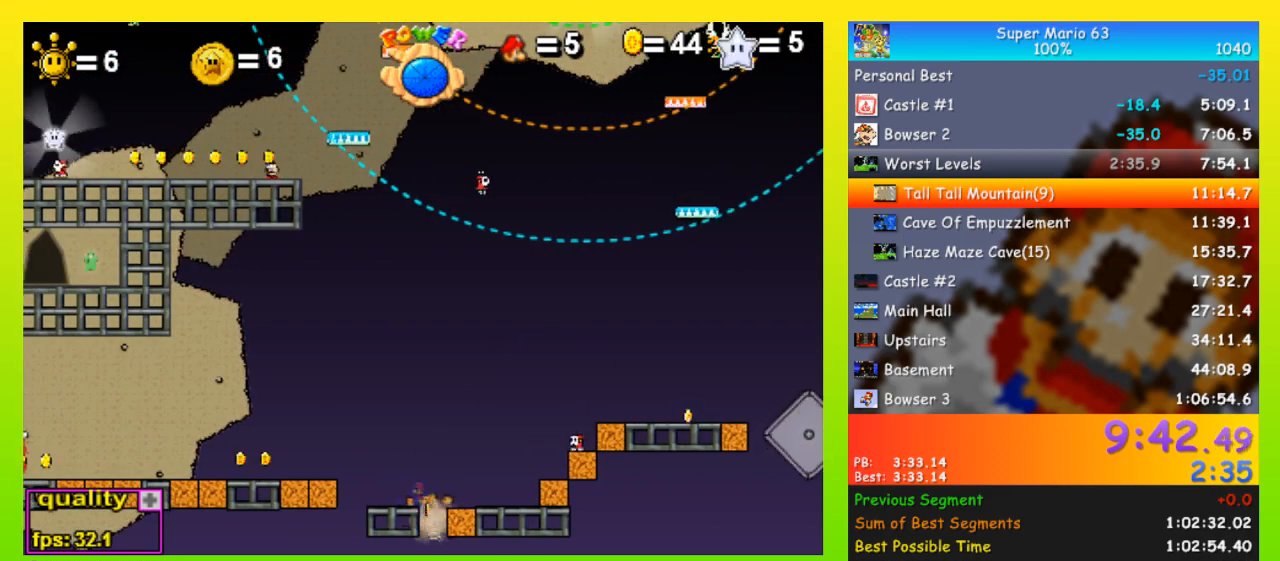
{"keys": ["left", "up"], "events": [[400, "up", "down"]]}
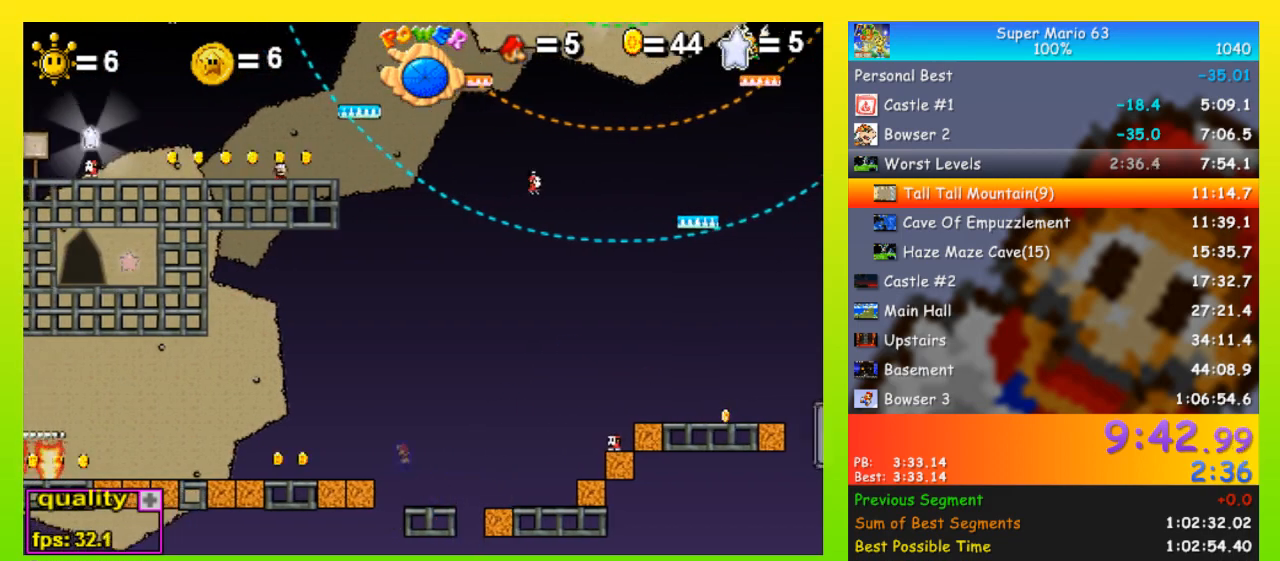
{"keys": ["left", "up"], "events": [[200, "up", "up"], [300, "down", "down"], [400, "down", "up"], [433, "up", "down"]]}
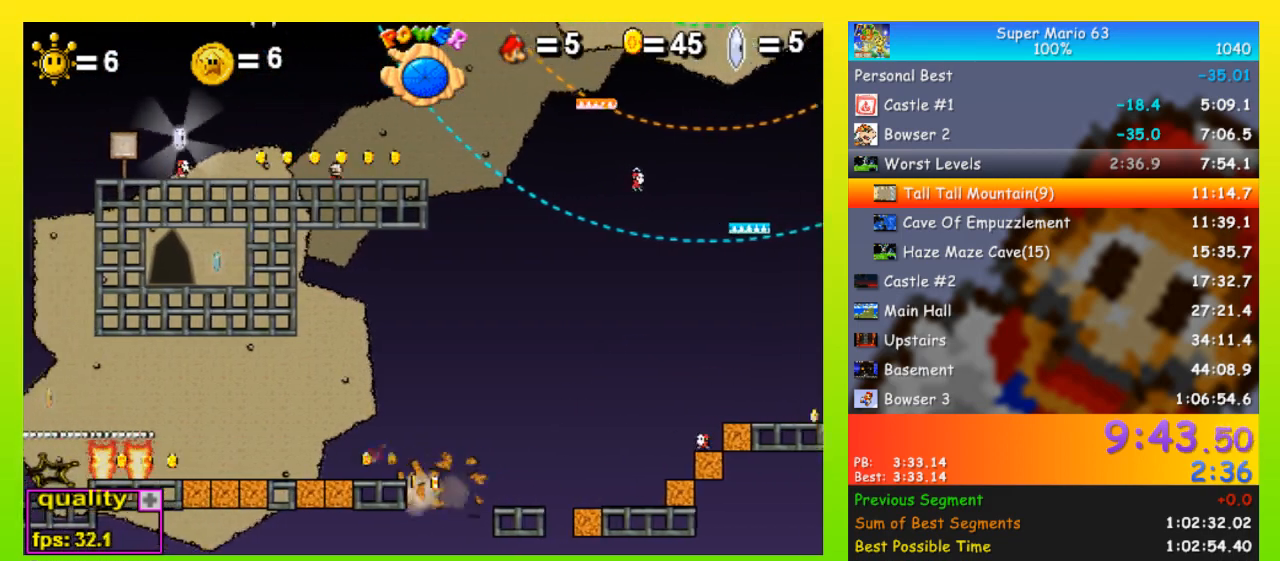
{"keys": ["left", "up", "x"], "events": [[267, "x", "down"]]}
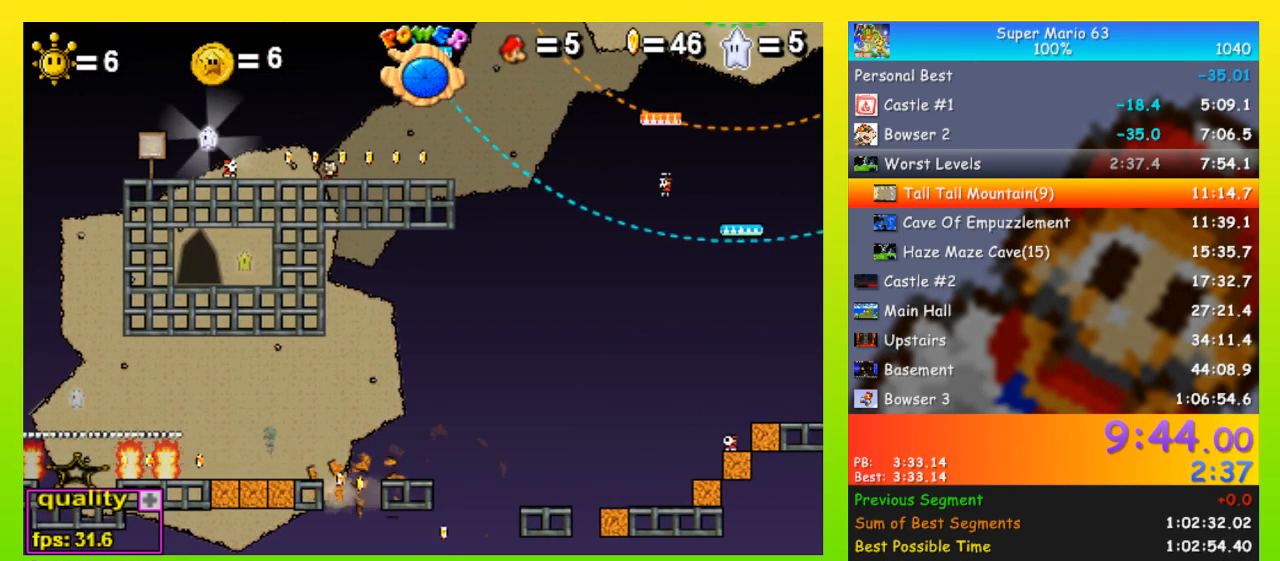
{"keys": ["left"], "events": [[233, "up", "up"], [333, "x", "up"]]}
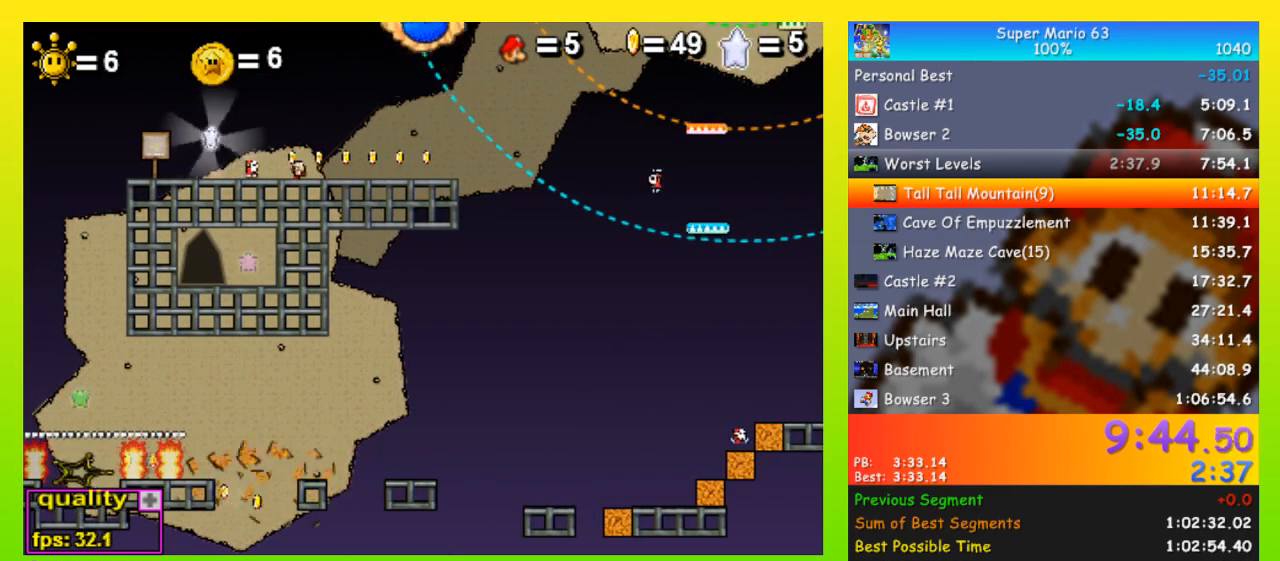
{"keys": ["x"], "events": [[200, "x", "down"], [233, "left", "up"]]}